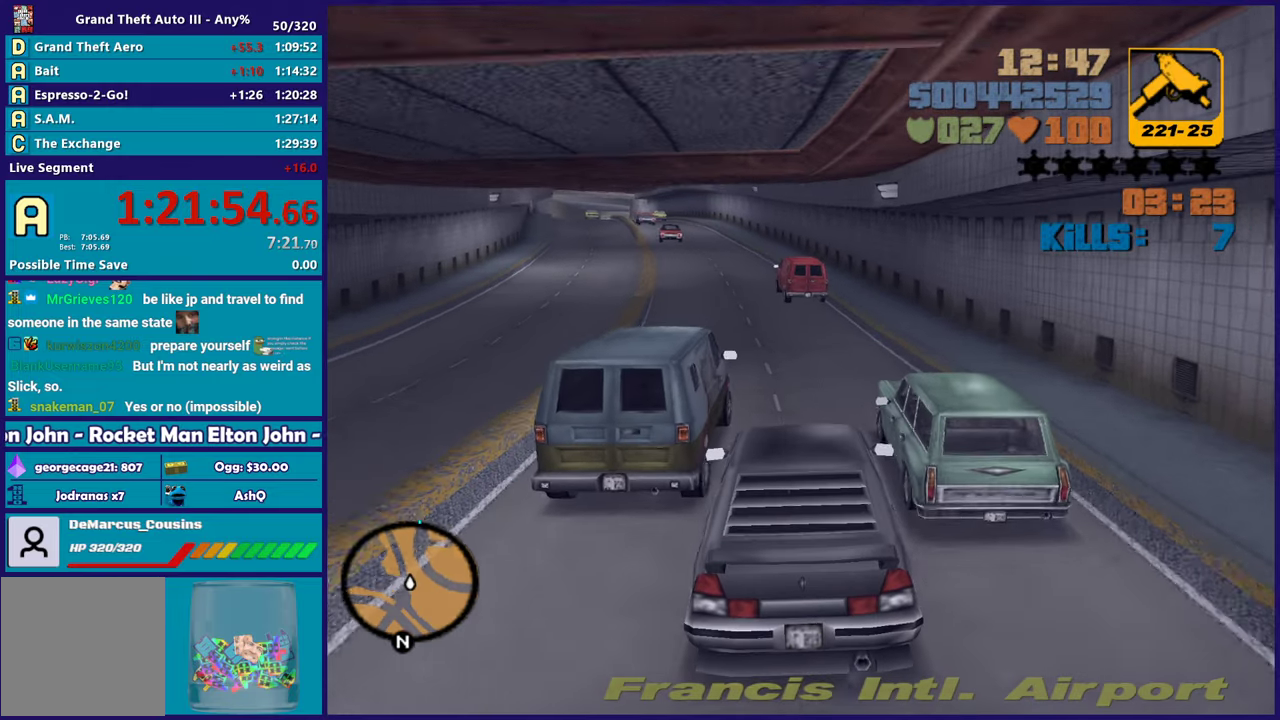
Gameplay with a controller (Xbox layout); each line is a JSON object with the inputs held at the frame after it. "events" lists button and stick changes between this image and that frame as [ms after this image, input, new state], when the widget could be followed in between. Not read: START.
{"buttons": ["R2"], "left_stick": "left", "right_stick": "center", "events": [[433, "left_stick", "left"]]}
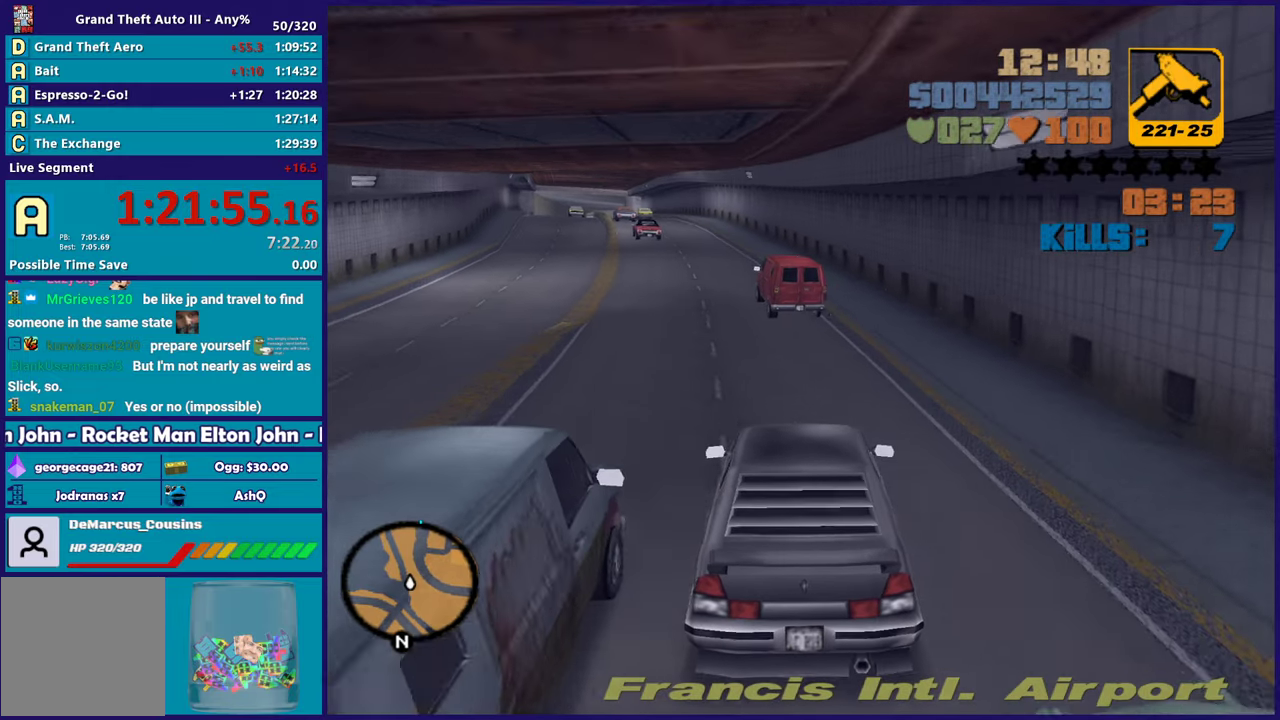
{"buttons": ["R2"], "left_stick": "down-right", "right_stick": "center", "events": [[117, "left_stick", "up-left"], [233, "left_stick", "left"], [367, "left_stick", "center"], [433, "left_stick", "down-right"]]}
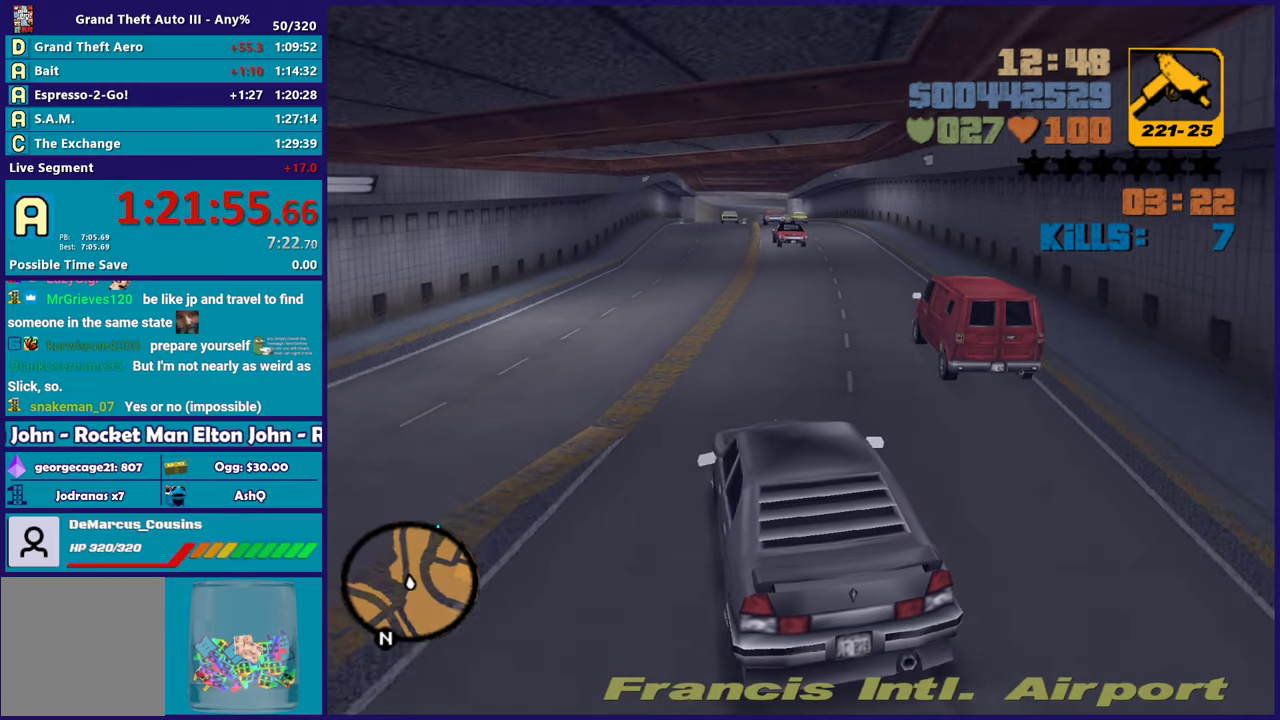
{"buttons": ["R2"], "left_stick": "center", "right_stick": "center", "events": [[100, "left_stick", "center"], [317, "left_stick", "down-right"], [450, "left_stick", "center"]]}
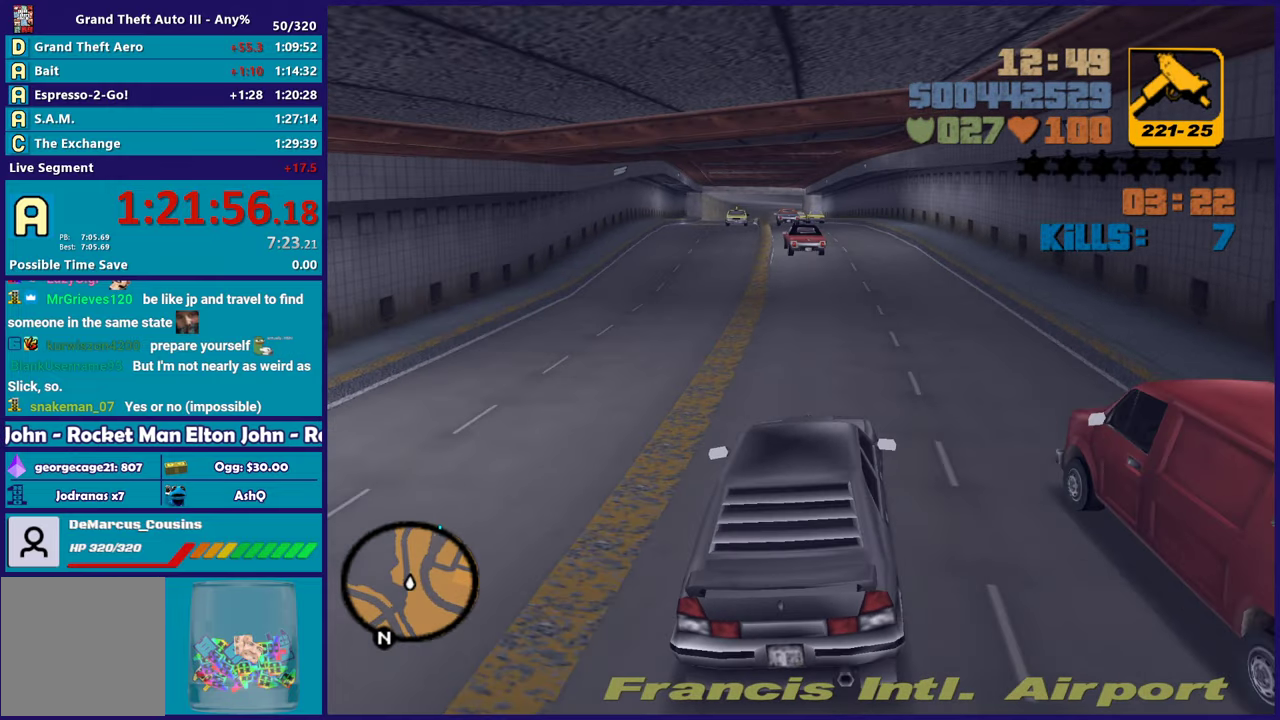
{"buttons": ["R2"], "left_stick": "center", "right_stick": "center", "events": []}
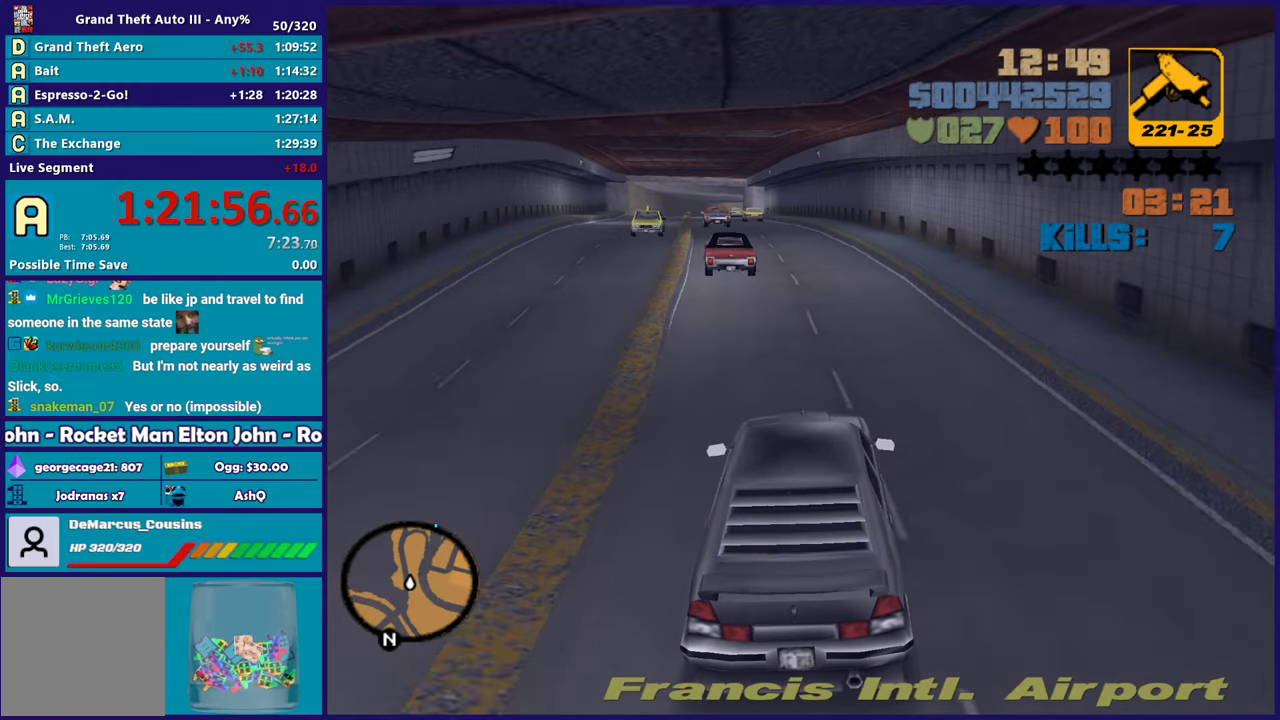
{"buttons": ["R2"], "left_stick": "up-left", "right_stick": "center", "events": [[483, "left_stick", "up-left"]]}
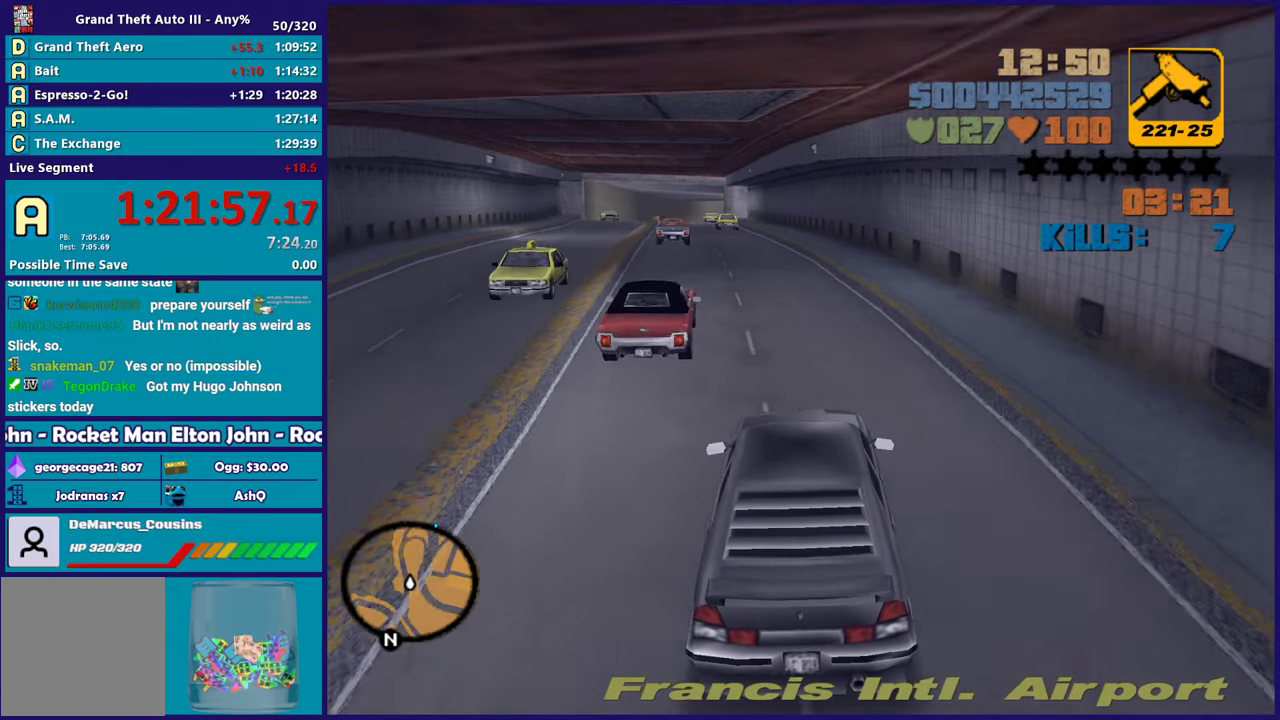
{"buttons": ["R2"], "left_stick": "center", "right_stick": "center", "events": [[117, "left_stick", "center"]]}
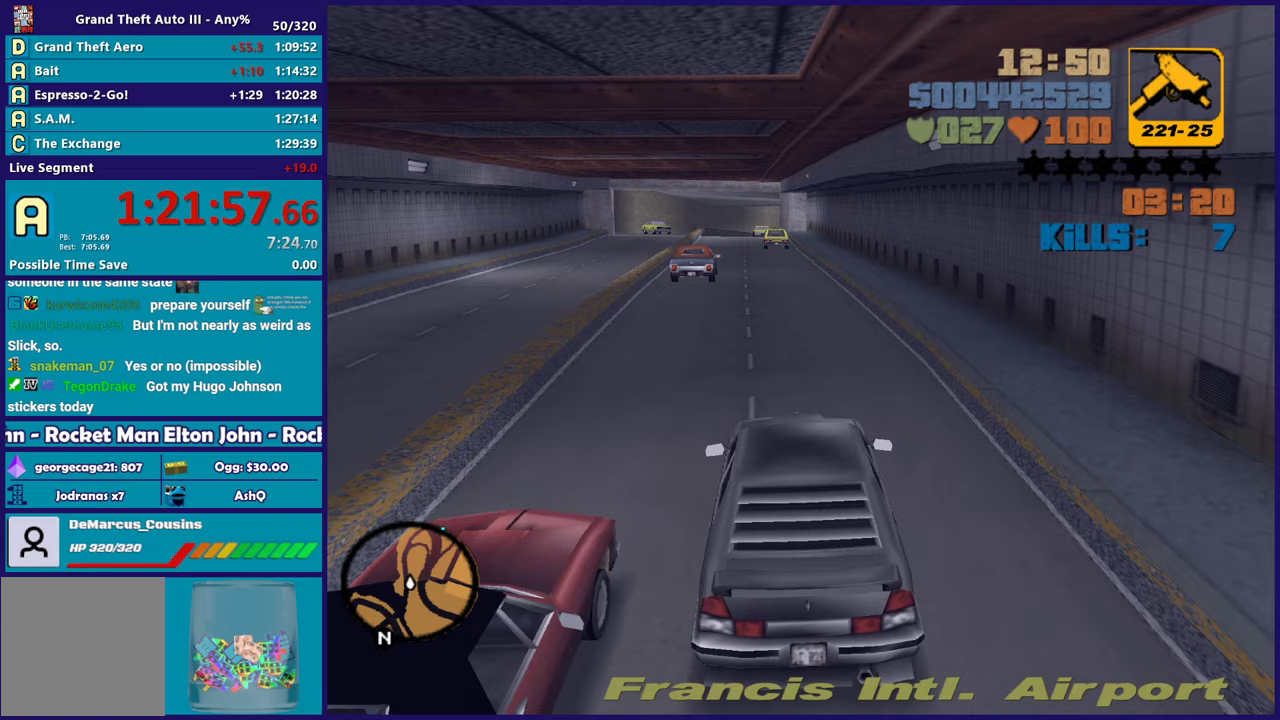
{"buttons": ["R2"], "left_stick": "center", "right_stick": "center", "events": []}
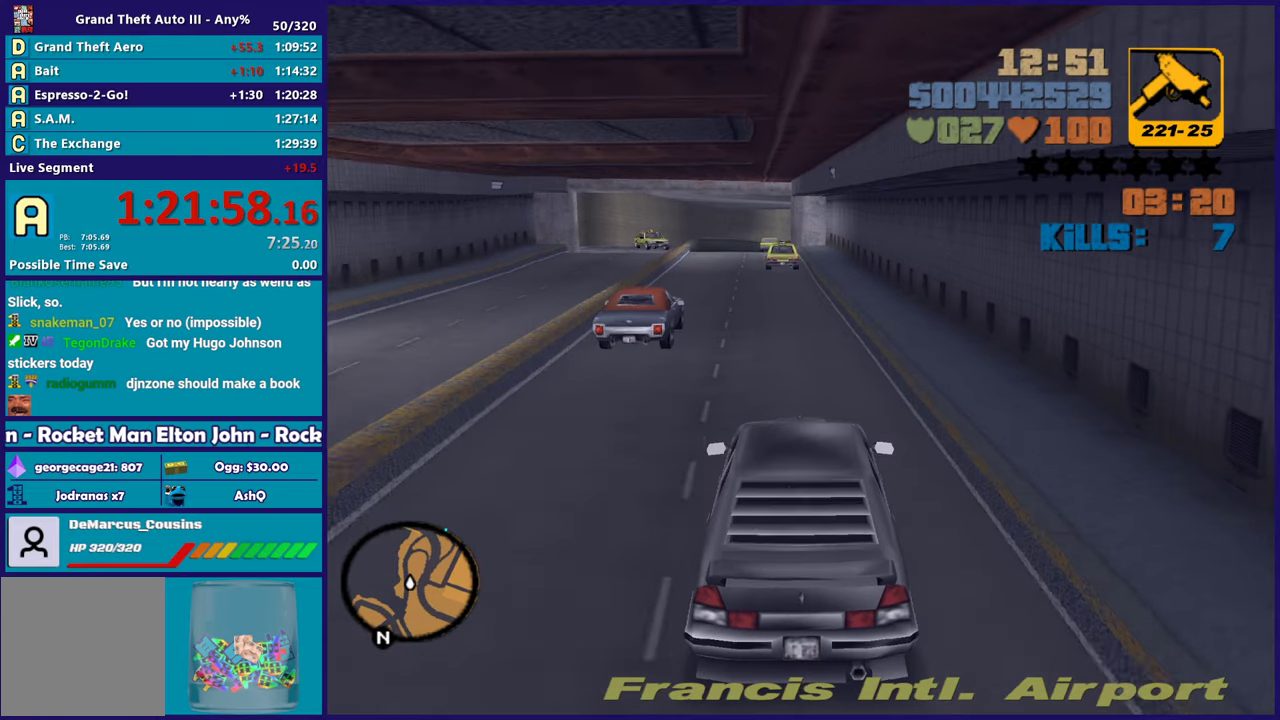
{"buttons": ["R2"], "left_stick": "center", "right_stick": "center", "events": [[150, "left_stick", "up-left"], [317, "left_stick", "center"]]}
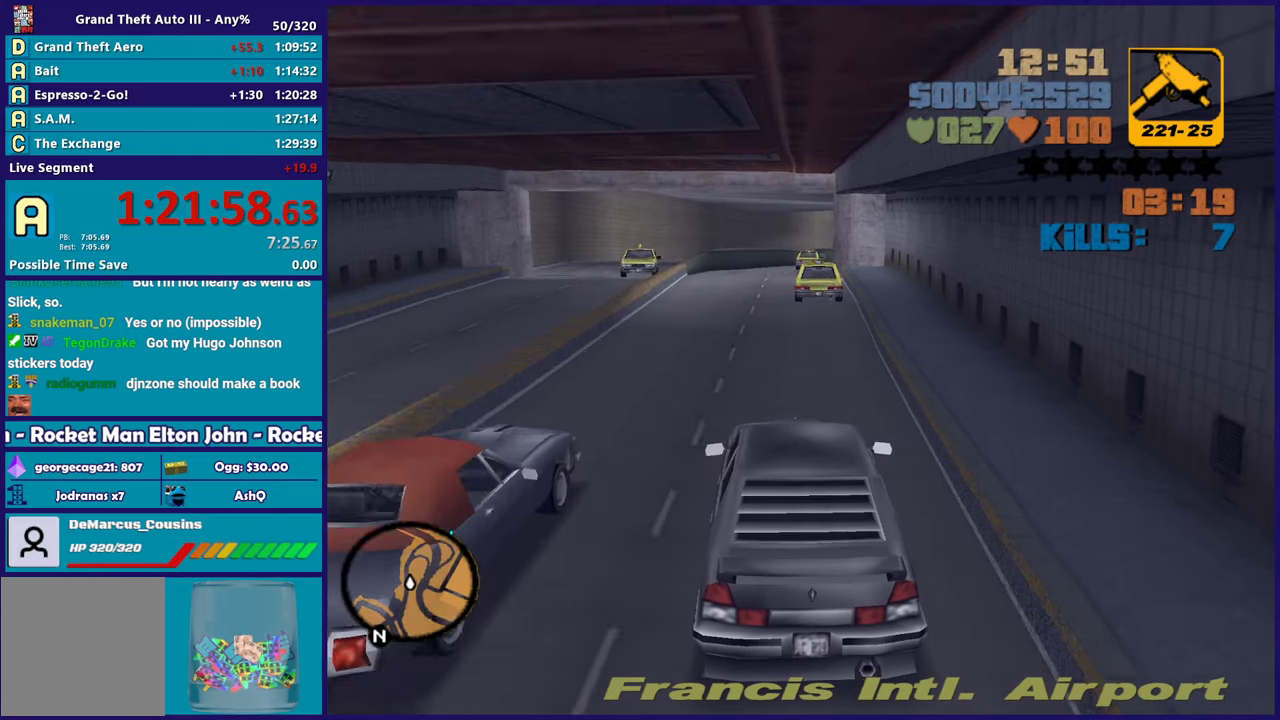
{"buttons": ["R2"], "left_stick": "center", "right_stick": "center", "events": [[233, "left_stick", "up-left"], [350, "left_stick", "center"]]}
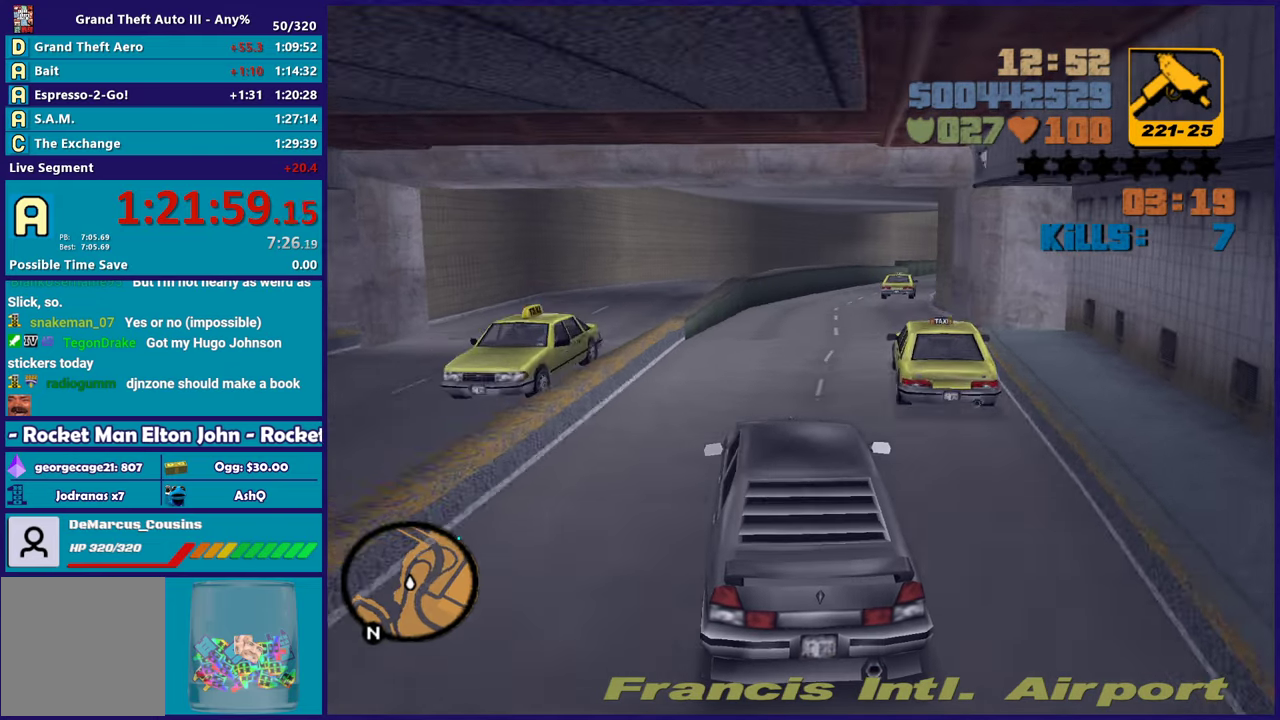
{"buttons": ["R2"], "left_stick": "center", "right_stick": "center", "events": [[67, "left_stick", "right"], [117, "left_stick", "down-right"], [133, "R2", "up"], [200, "left_stick", "center"], [250, "R2", "down"], [350, "R2", "up"], [367, "left_stick", "down-right"], [467, "R2", "down"], [483, "left_stick", "center"]]}
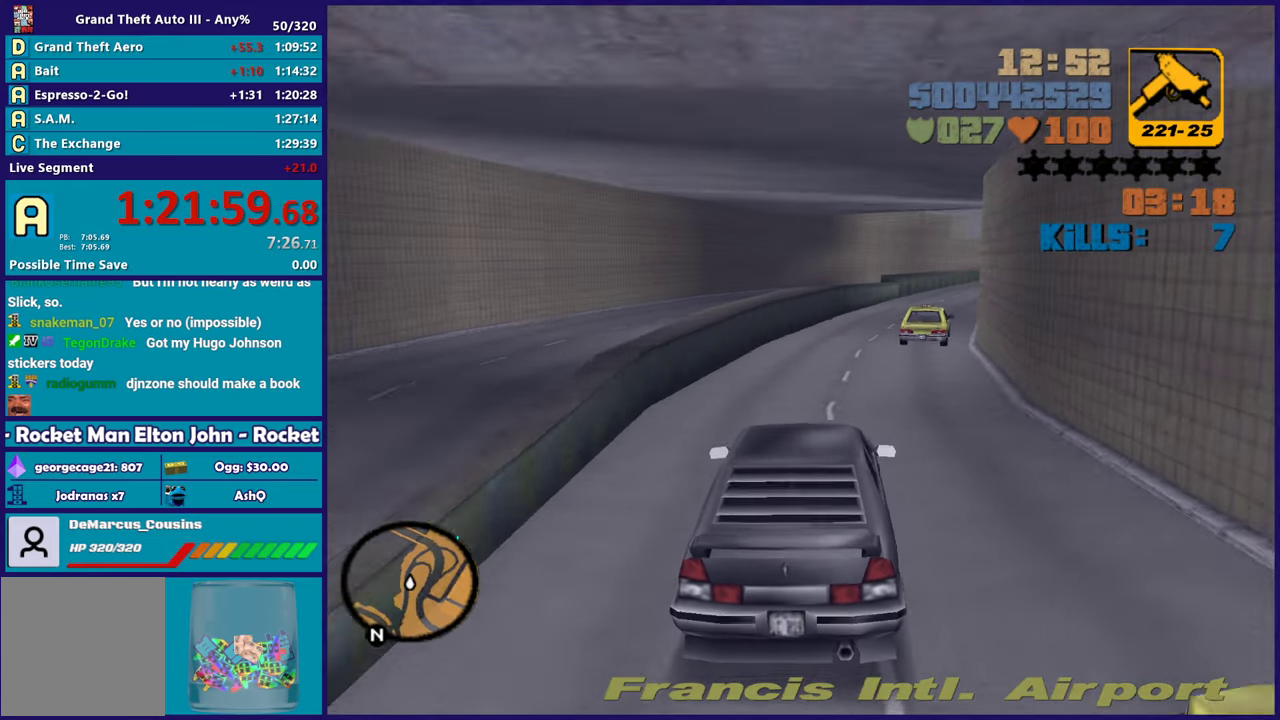
{"buttons": ["R2"], "left_stick": "down-right", "right_stick": "center", "events": [[150, "left_stick", "left"], [200, "R2", "up"], [283, "left_stick", "down-right"], [450, "R2", "down"]]}
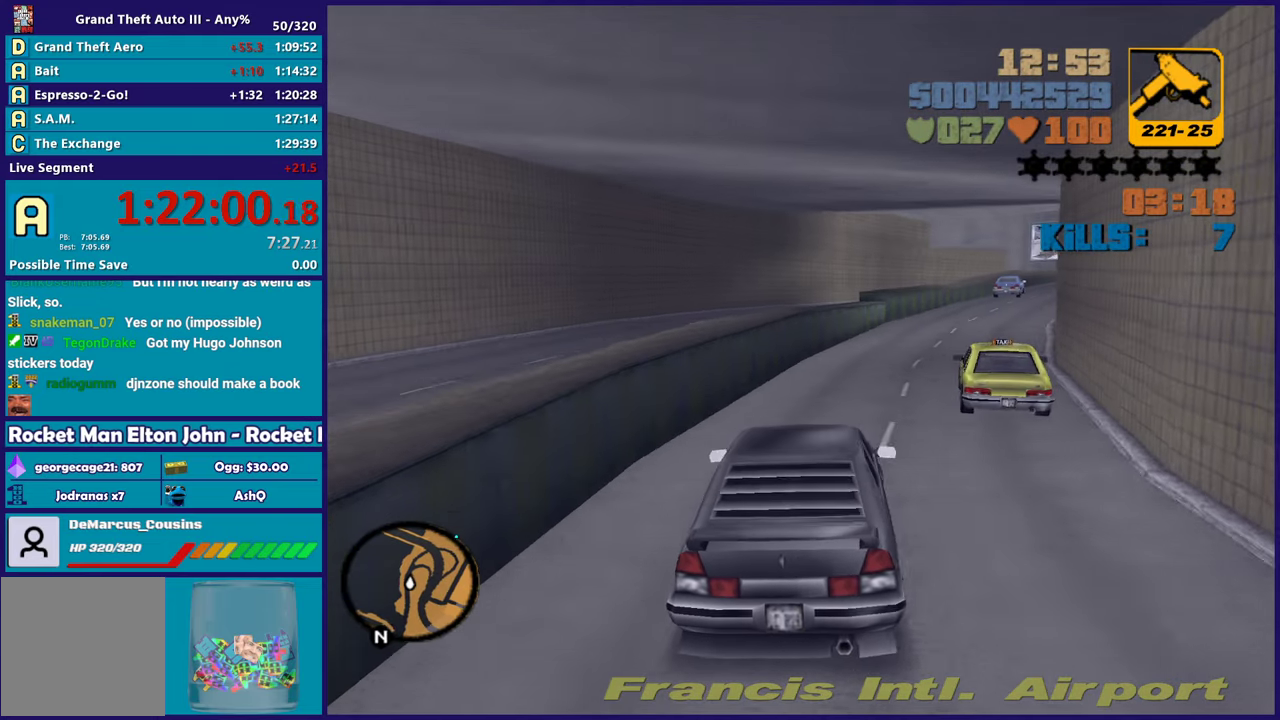
{"buttons": [], "left_stick": "down-right", "right_stick": "center", "events": [[50, "R2", "up"], [83, "left_stick", "center"], [200, "R2", "down"], [367, "left_stick", "down-right"], [383, "R2", "up"]]}
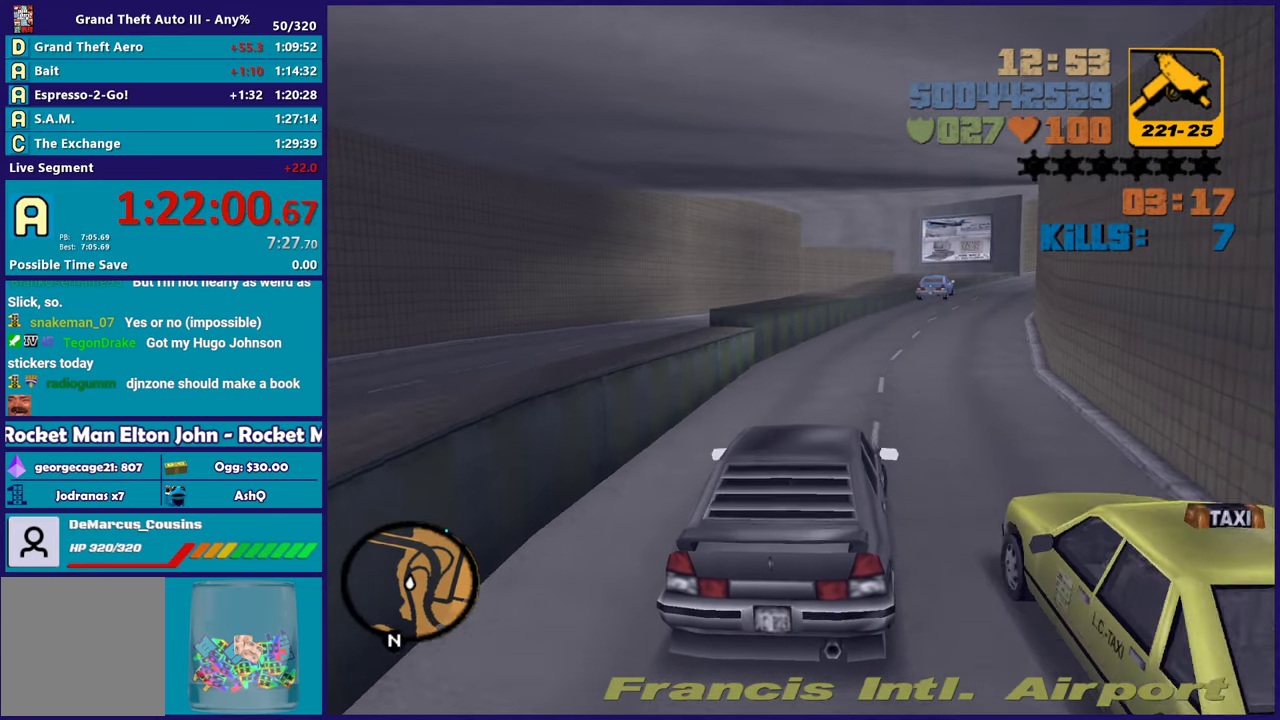
{"buttons": ["R2"], "left_stick": "center", "right_stick": "center"}
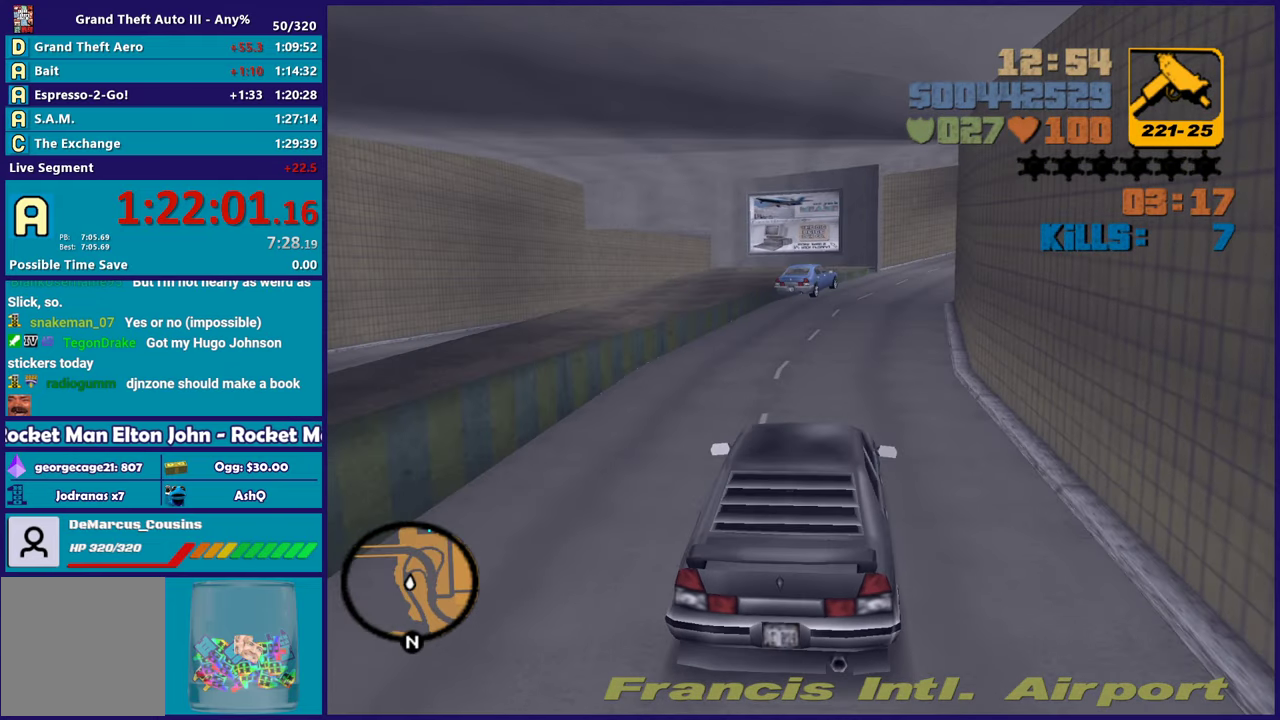
{"buttons": [], "left_stick": "center", "right_stick": "center"}
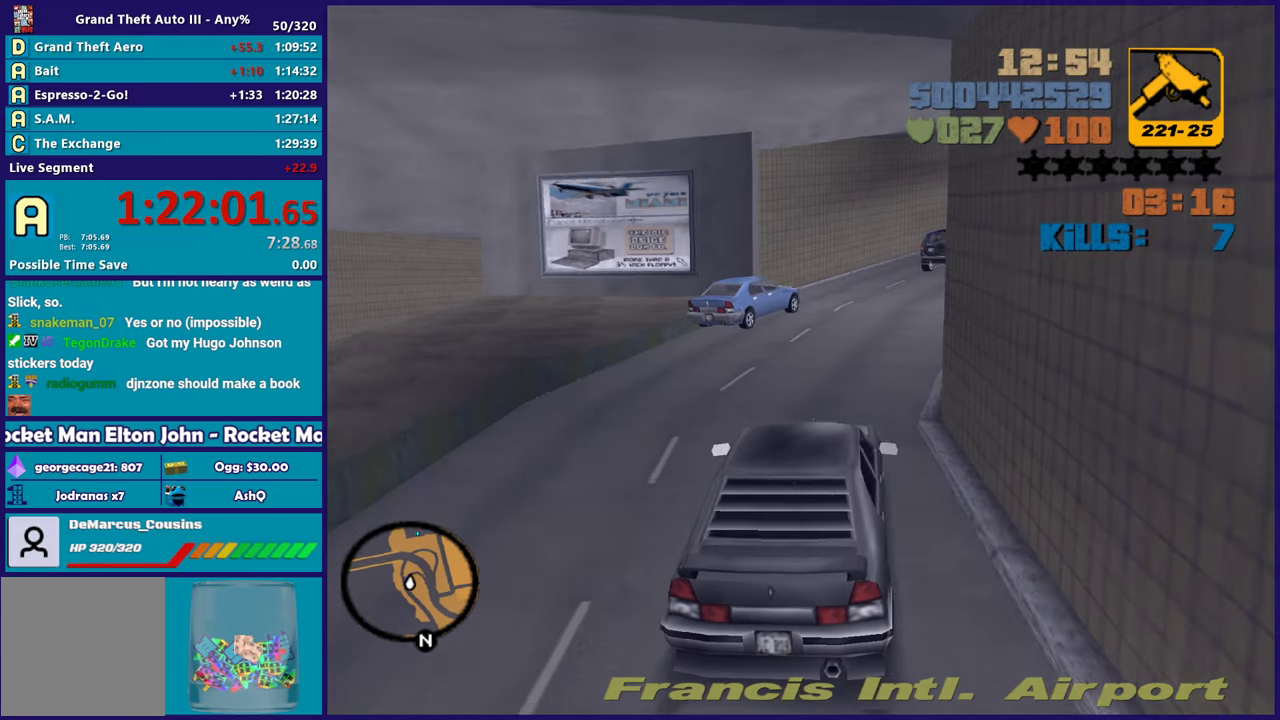
{"buttons": [], "left_stick": "center", "right_stick": "center", "events": [[150, "left_stick", "down-right"], [417, "left_stick", "center"]]}
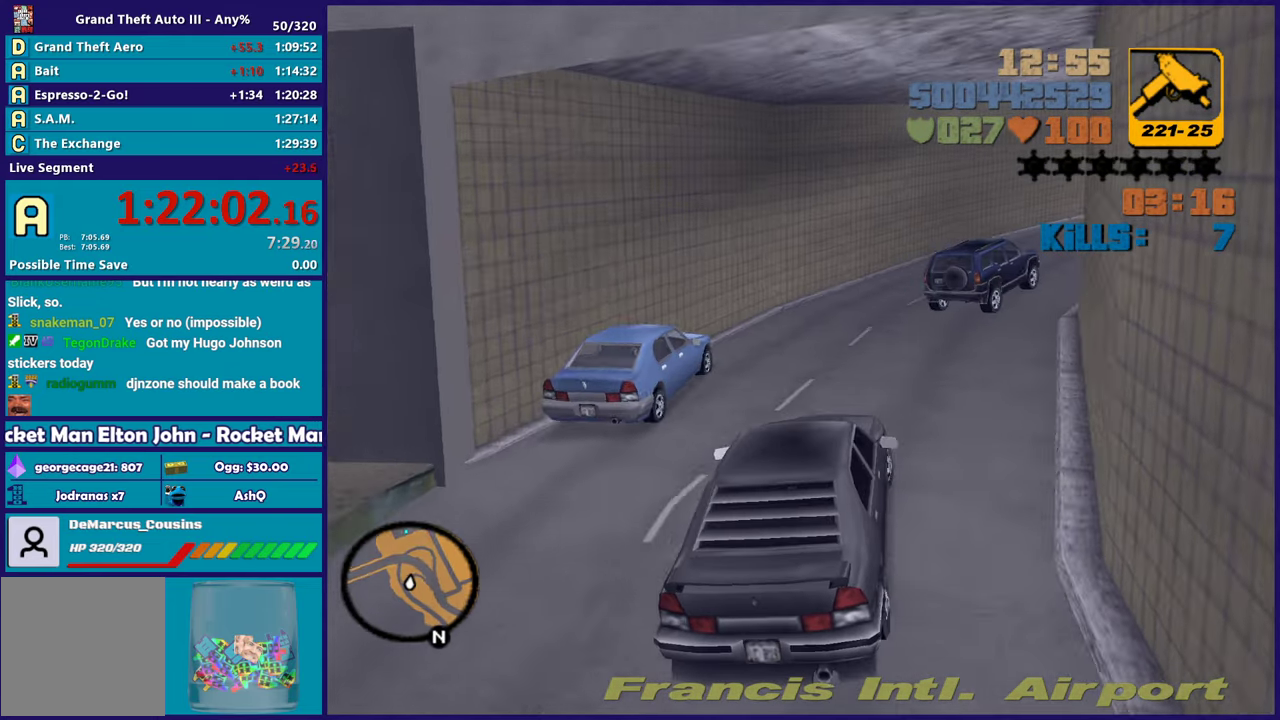
{"buttons": [], "left_stick": "center", "right_stick": "center", "events": [[133, "left_stick", "down-right"], [450, "left_stick", "center"]]}
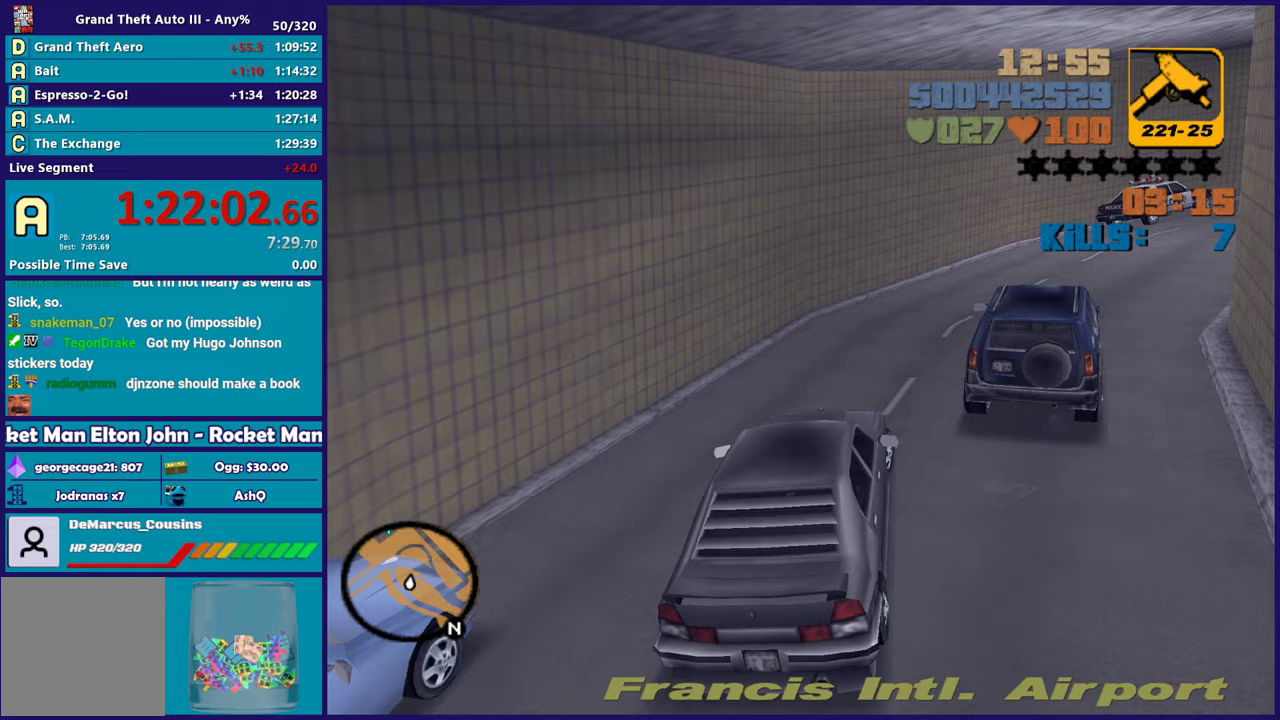
{"buttons": [], "left_stick": "right", "right_stick": "center", "events": [[50, "R2", "down"], [50, "left_stick", "right"], [333, "R2", "up"]]}
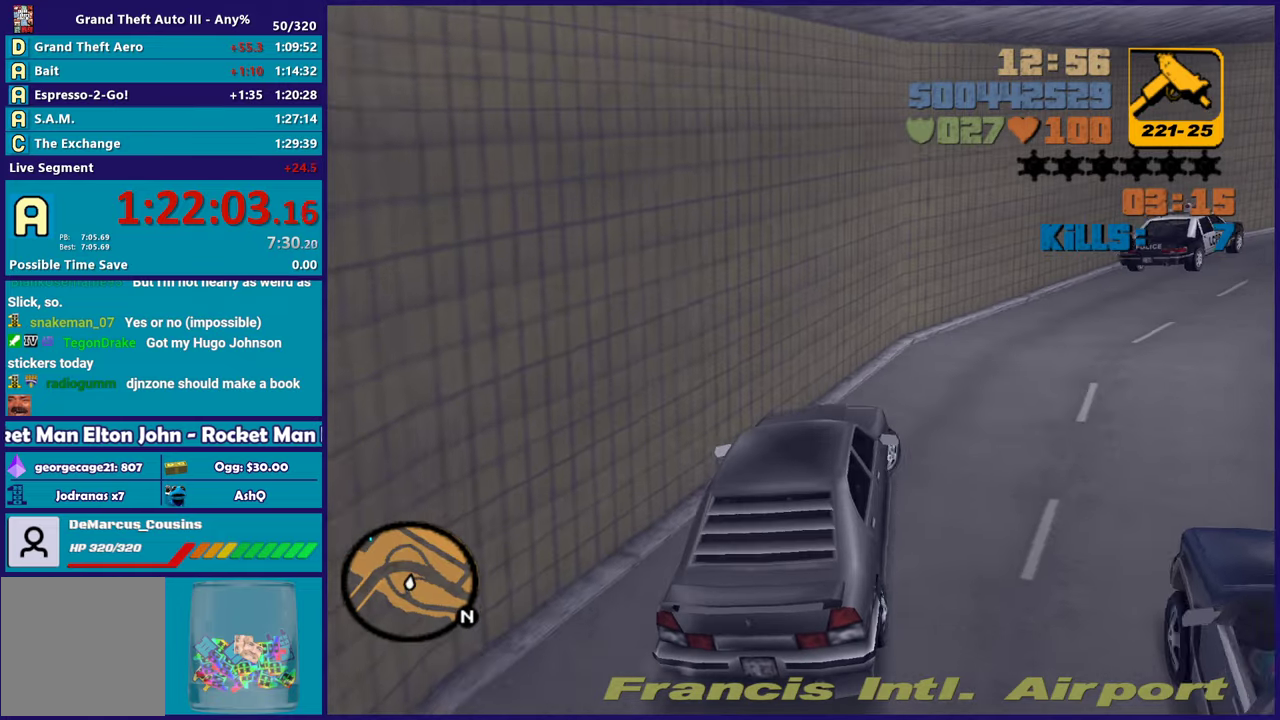
{"buttons": ["R2"], "left_stick": "down-right", "right_stick": "center", "events": [[17, "R2", "down"], [333, "left_stick", "center"], [383, "left_stick", "up-left"], [400, "R2", "up"], [467, "left_stick", "down-right"], [483, "R2", "down"]]}
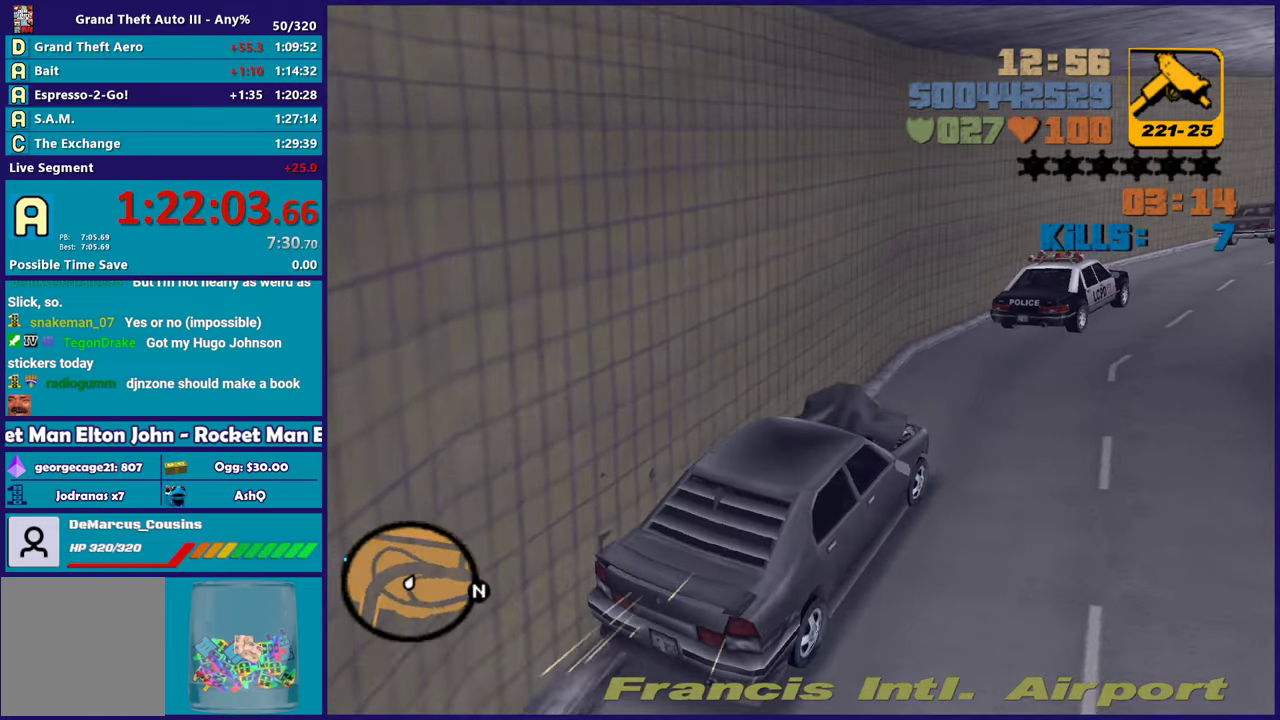
{"buttons": ["R2"], "left_stick": "center", "right_stick": "center", "events": [[217, "left_stick", "center"], [333, "left_stick", "down-right"], [433, "left_stick", "center"]]}
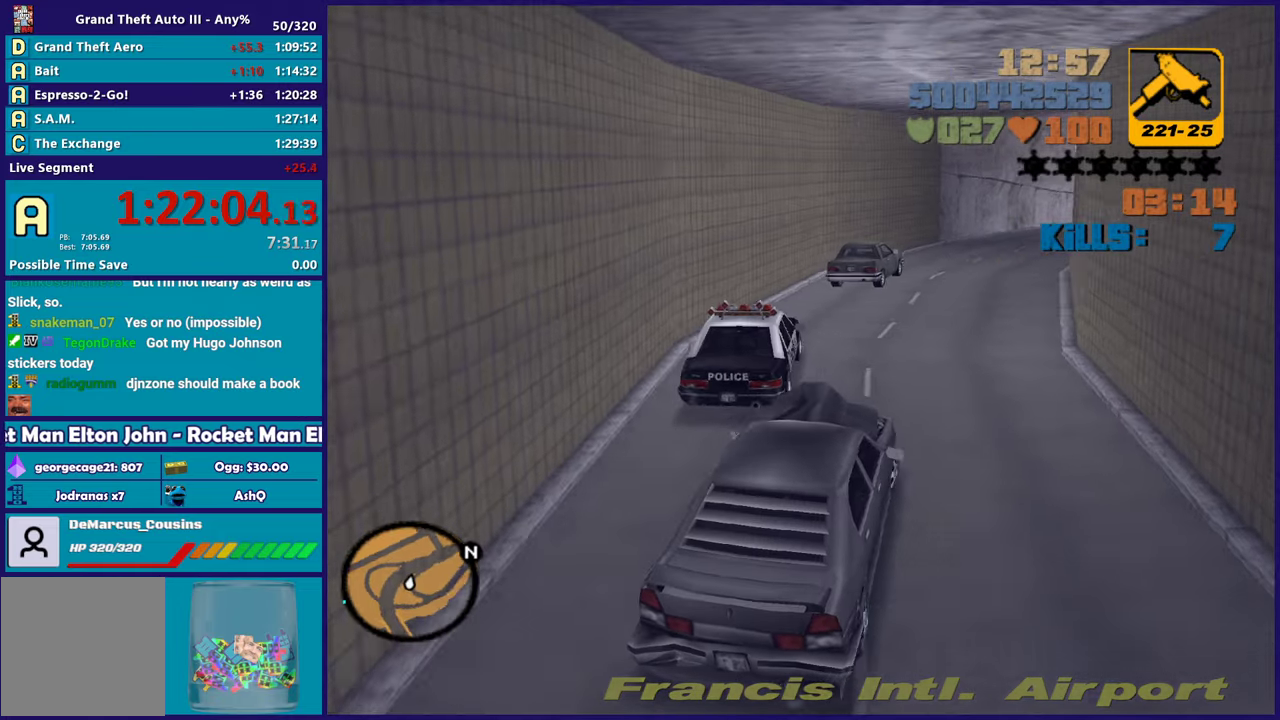
{"buttons": ["R2"], "left_stick": "right", "right_stick": "center", "events": [[433, "left_stick", "right"]]}
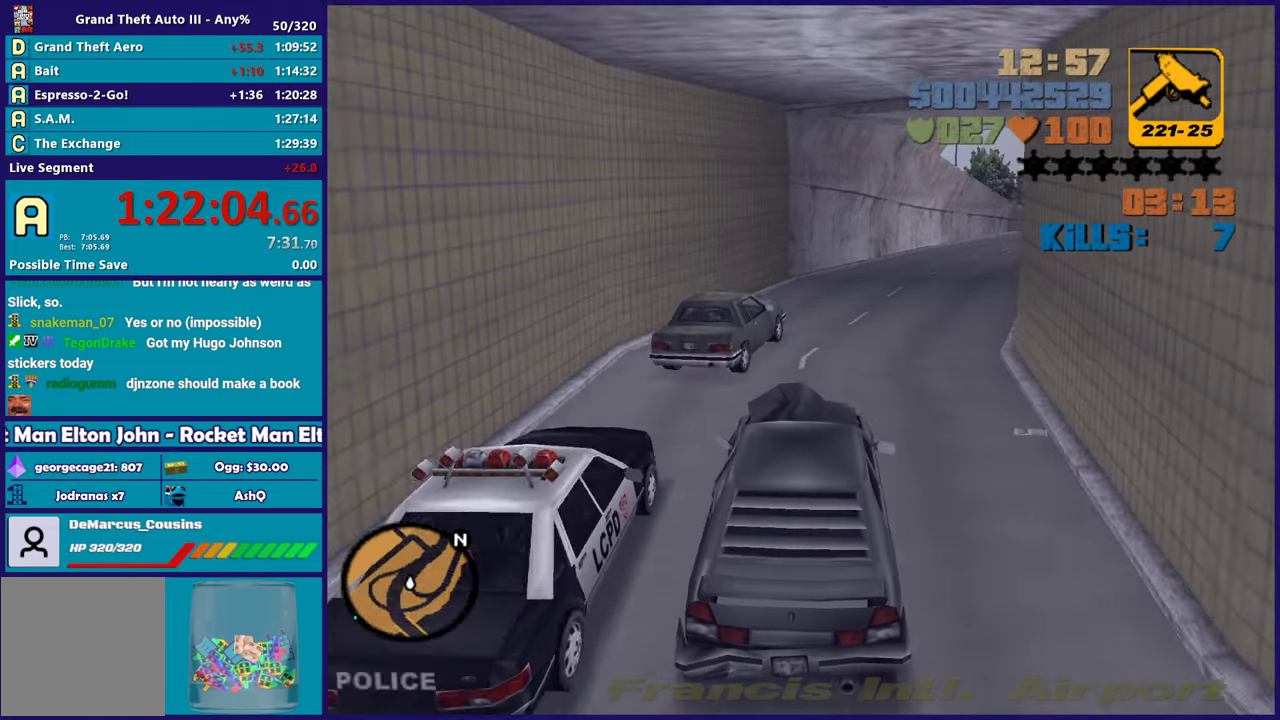
{"buttons": ["R2"], "left_stick": "down-right", "right_stick": "center", "events": [[100, "left_stick", "center"], [450, "left_stick", "down-right"]]}
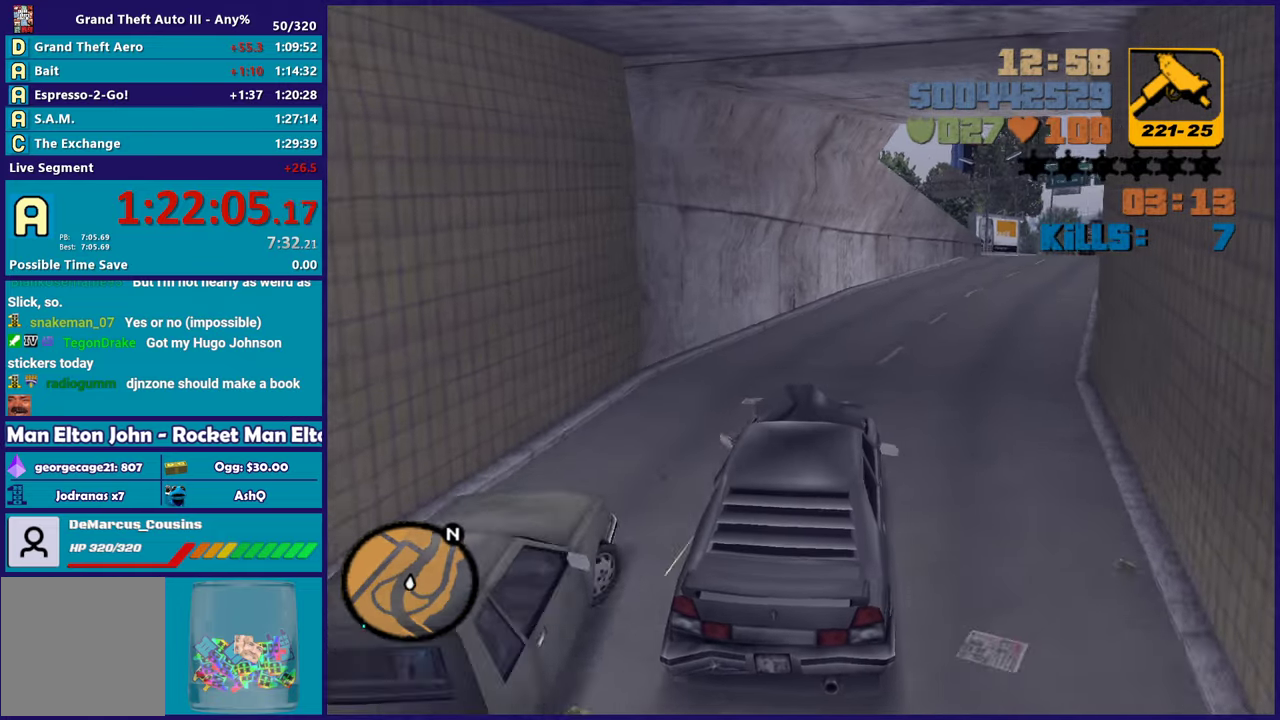
{"buttons": [], "left_stick": "left", "right_stick": "center", "events": [[83, "left_stick", "center"], [250, "left_stick", "down-right"], [267, "R2", "up"], [367, "left_stick", "center"], [467, "left_stick", "left"]]}
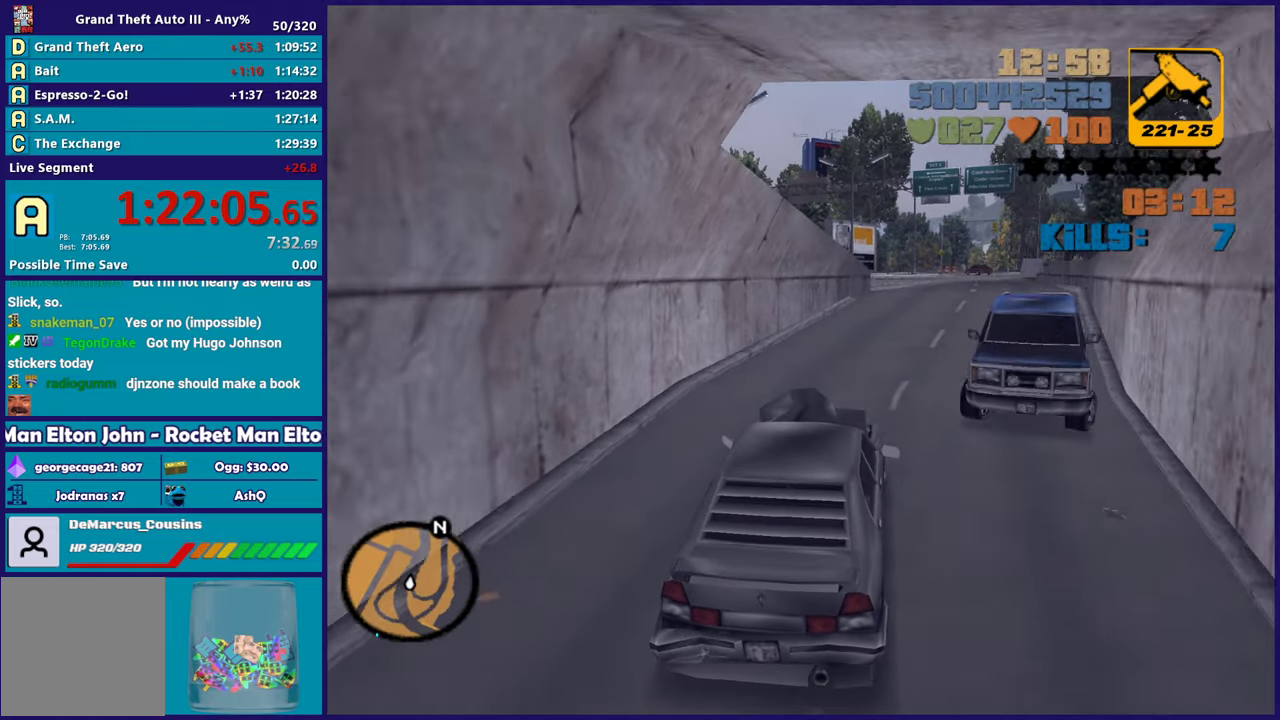
{"buttons": ["R2"], "left_stick": "down-right", "right_stick": "center", "events": [[100, "left_stick", "down-right"], [383, "left_stick", "left"], [467, "R2", "down"], [467, "left_stick", "down-right"]]}
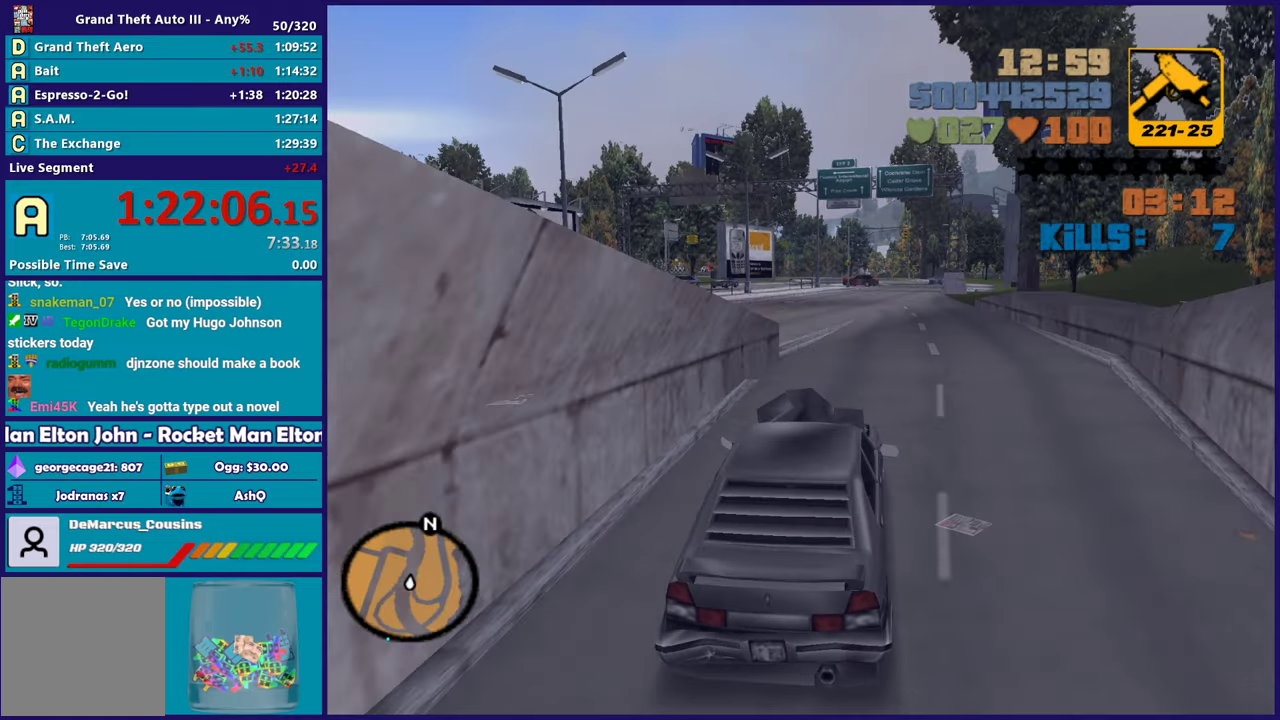
{"buttons": ["R2"], "left_stick": "center", "right_stick": "center", "events": [[33, "left_stick", "center"], [83, "left_stick", "left"], [283, "left_stick", "down-right"], [400, "left_stick", "center"]]}